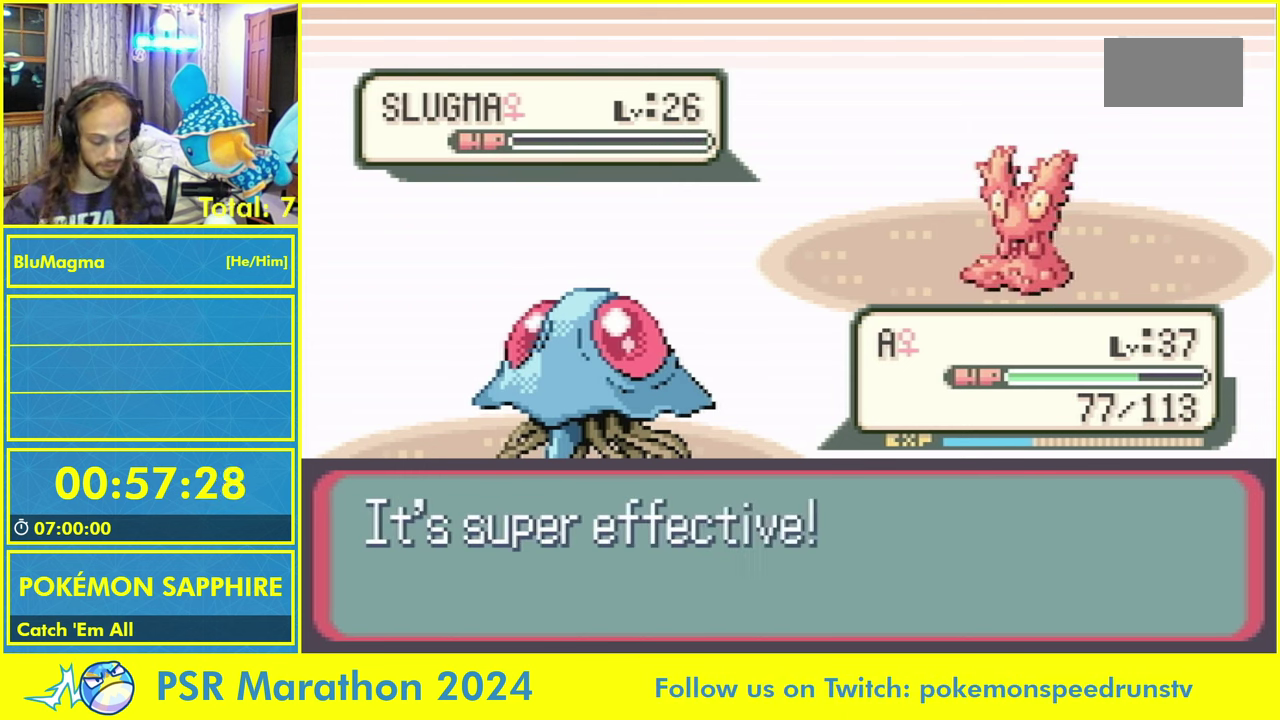
Gameplay with a controller (Nintendo layout); each line is a JSON object with the inputs held at the frame after it. "events" lists button and stick changes between this image and that frame as [ms after this image, input, new state], when the widget could be followed in between. Not read: L2 L3 R3 X Y.
{"buttons": ["A", "L1"], "events": [[100, "L1", "down"], [116, "A", "down"], [150, "L1", "up"], [183, "A", "up"], [250, "L1", "down"], [316, "A", "down"], [350, "L1", "up"], [366, "A", "up"], [433, "L1", "down"], [466, "A", "down"]]}
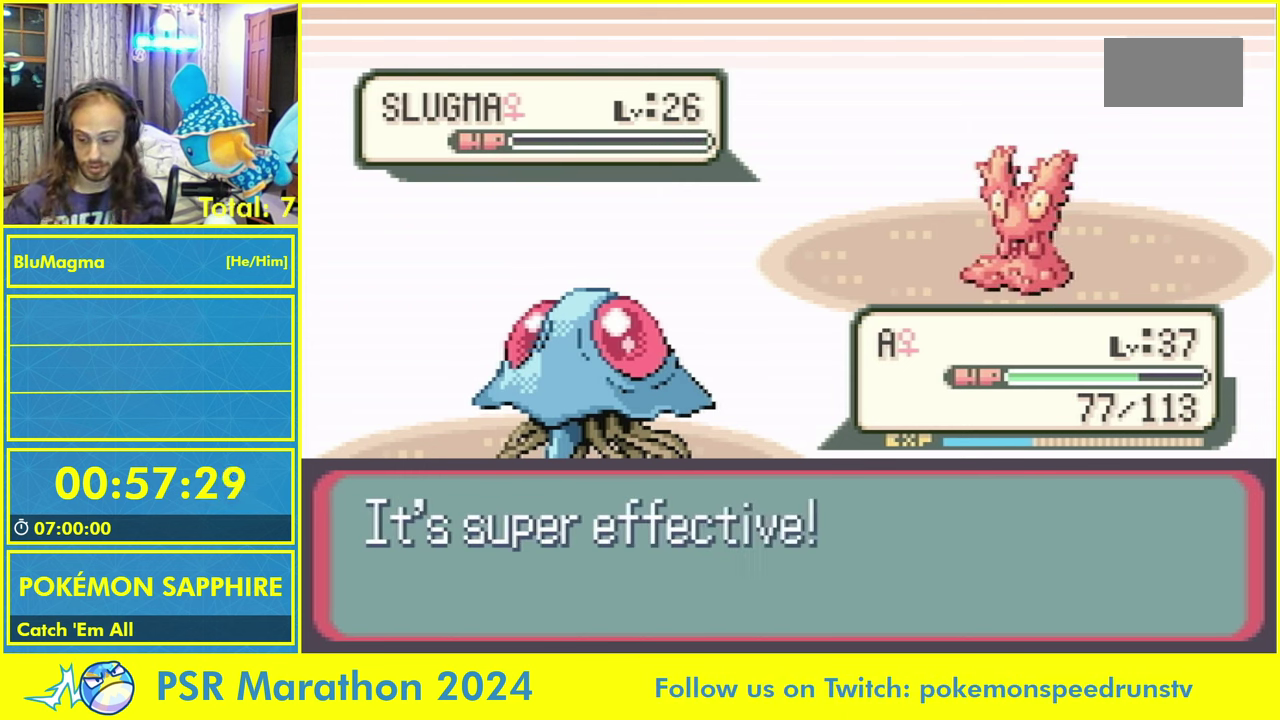
{"buttons": ["A", "L1"], "events": [[16, "L1", "up"], [50, "A", "up"], [100, "L1", "down"], [150, "A", "down"], [200, "L1", "up"], [216, "A", "up"], [266, "L1", "down"], [333, "A", "down"], [366, "L1", "up"], [400, "A", "up"], [433, "L1", "down"], [483, "A", "down"]]}
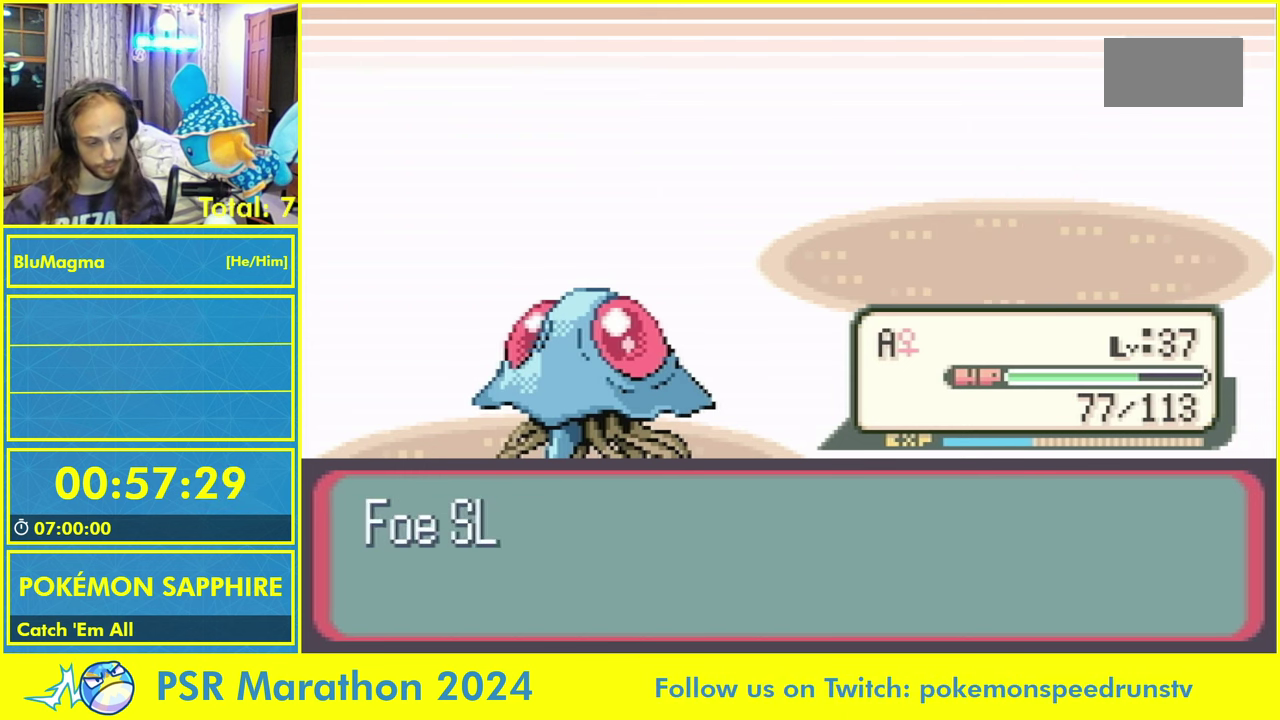
{"buttons": ["A"], "events": [[16, "L1", "up"], [66, "A", "up"], [100, "L1", "down"], [150, "A", "down"], [183, "L1", "up"], [217, "A", "up"], [250, "L1", "down"], [300, "A", "down"], [333, "L1", "up"], [367, "A", "up"], [400, "L1", "down"], [450, "A", "down"], [500, "L1", "up"]]}
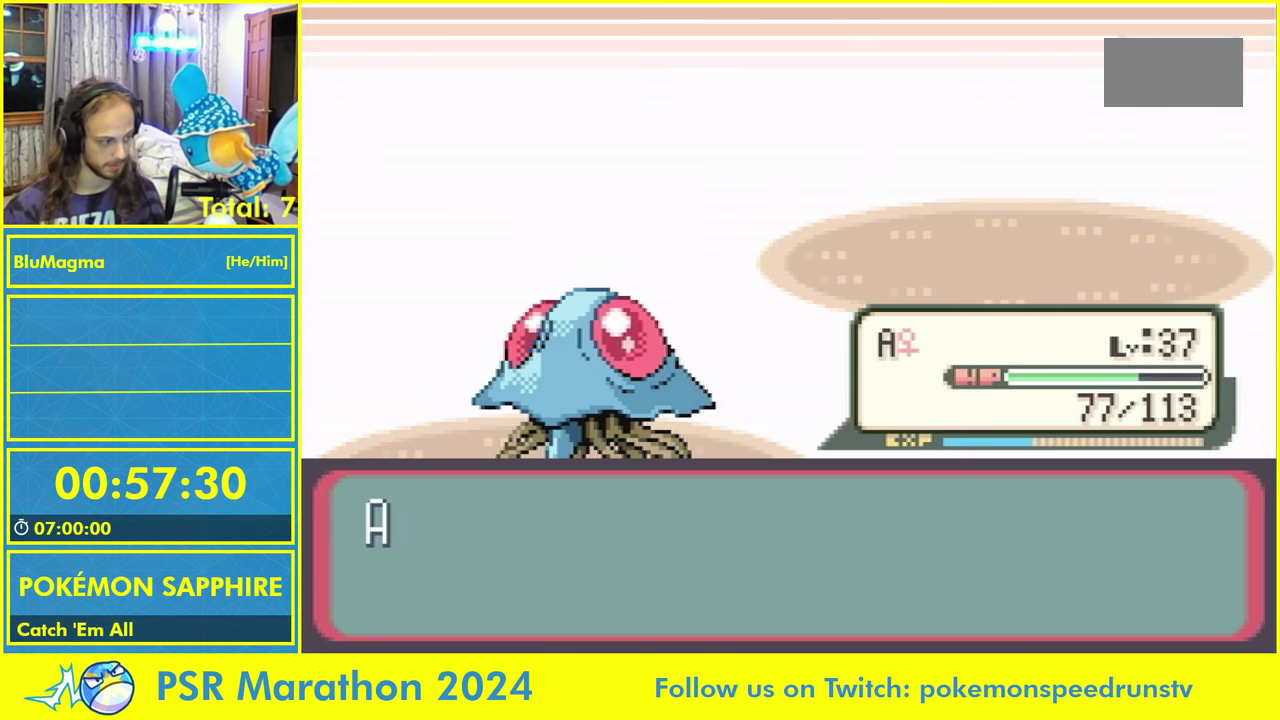
{"buttons": ["A", "L1"], "events": [[17, "A", "up"], [83, "L1", "down"], [117, "A", "down"], [167, "L1", "up"], [217, "A", "up"], [250, "L1", "down"], [300, "A", "down"], [350, "L1", "up"], [383, "A", "up"], [417, "L1", "down"], [483, "A", "down"]]}
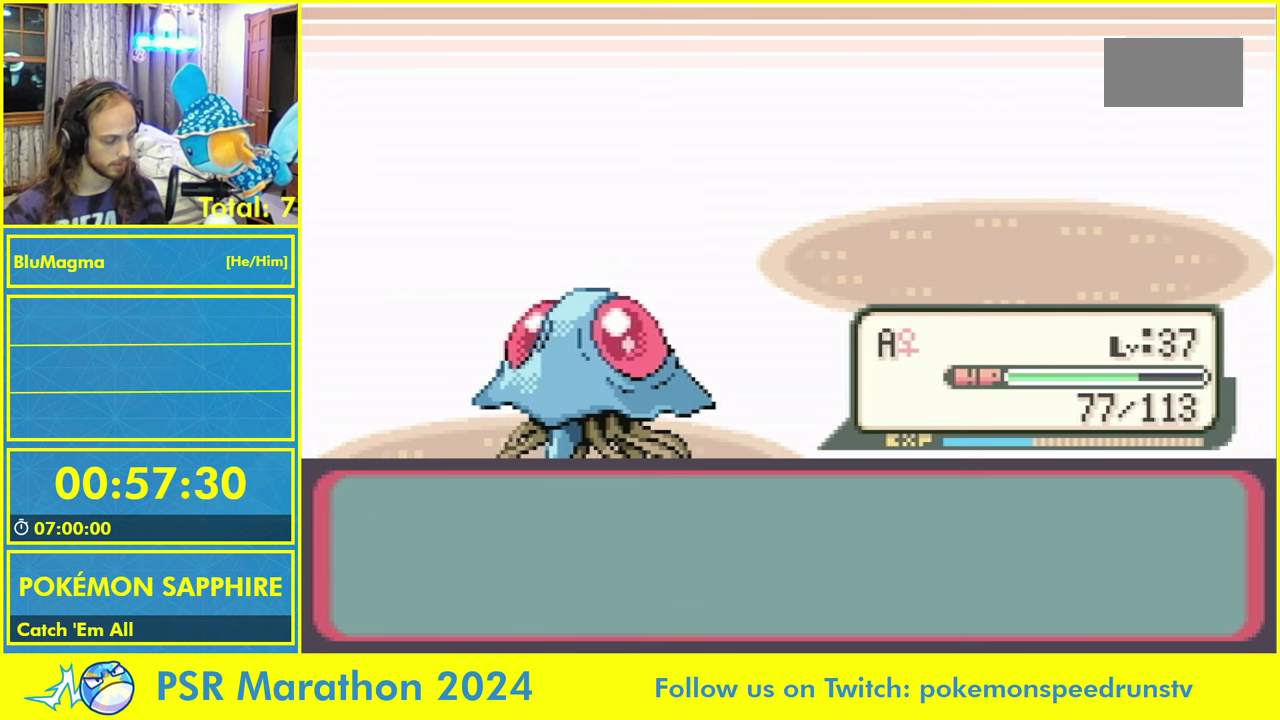
{"buttons": [], "events": [[50, "A", "up"], [50, "L1", "up"], [267, "L1", "down"], [317, "L1", "up"]]}
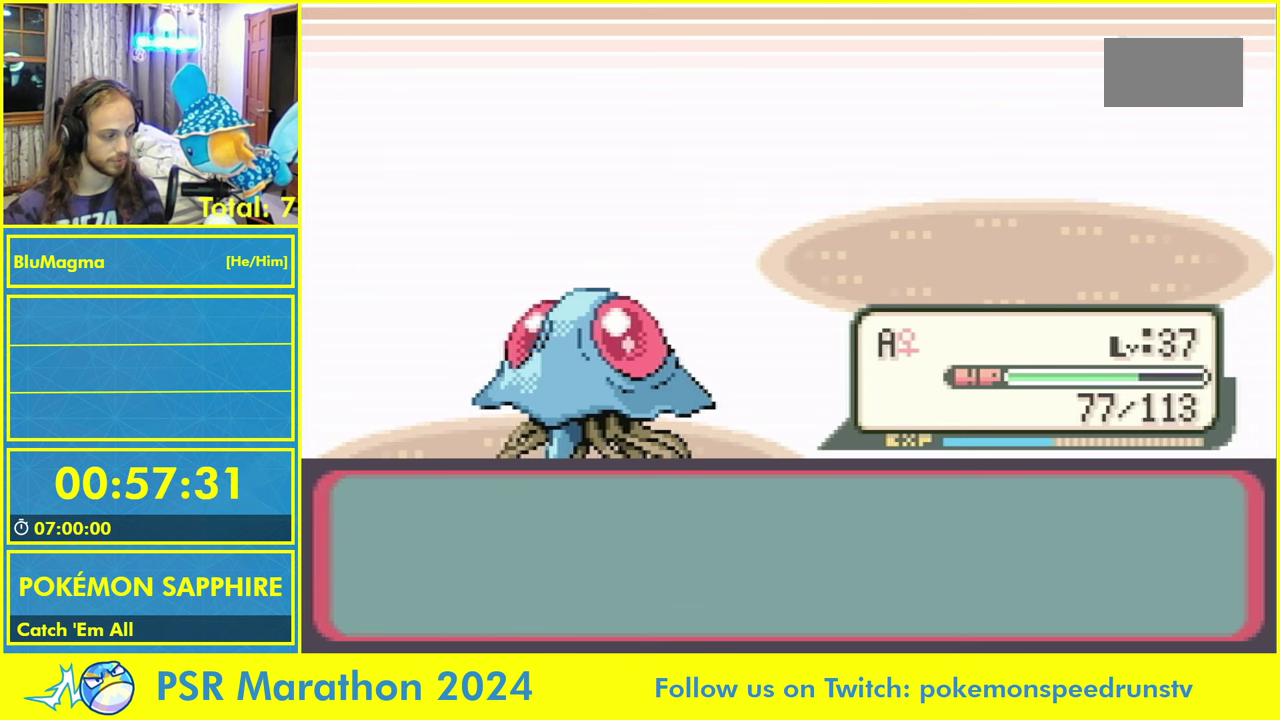
{"buttons": ["L1"], "events": [[83, "A", "down"], [150, "A", "up"], [333, "A", "down"], [417, "A", "up"], [467, "L1", "down"]]}
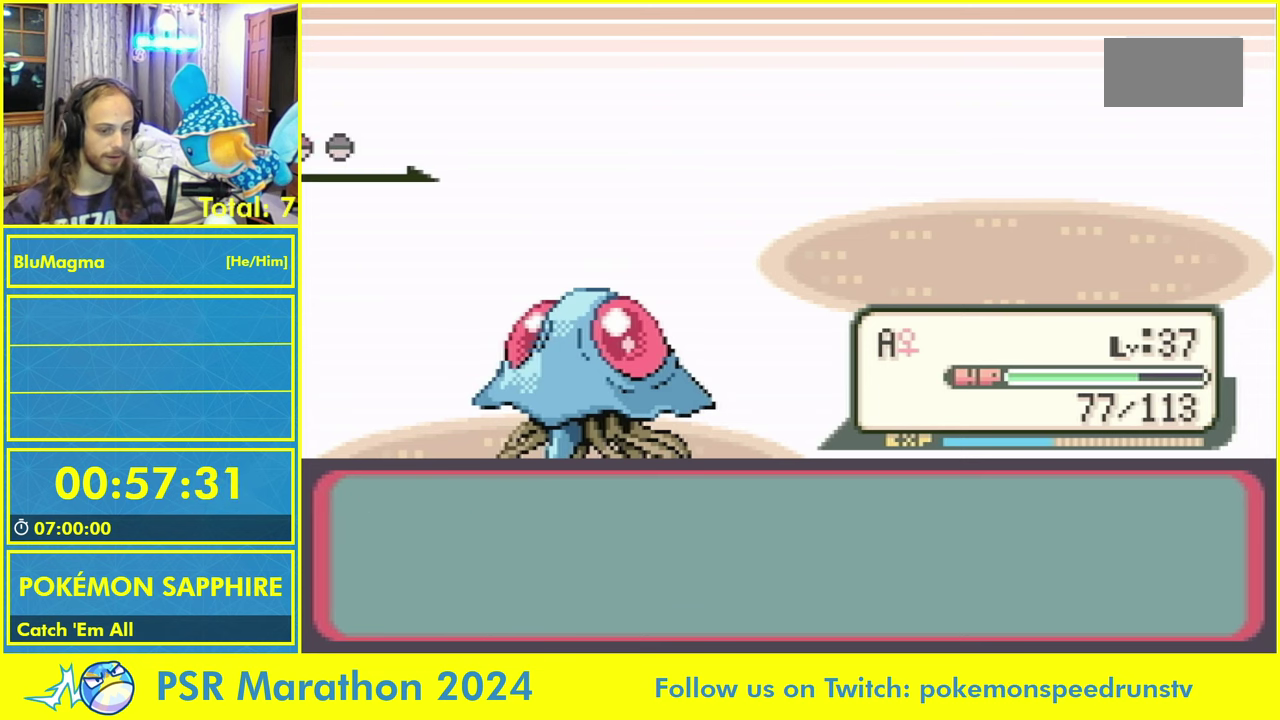
{"buttons": [], "events": [[17, "A", "down"], [67, "L1", "up"], [100, "A", "up"], [133, "L1", "down"], [183, "A", "down"], [217, "L1", "up"], [233, "A", "up"]]}
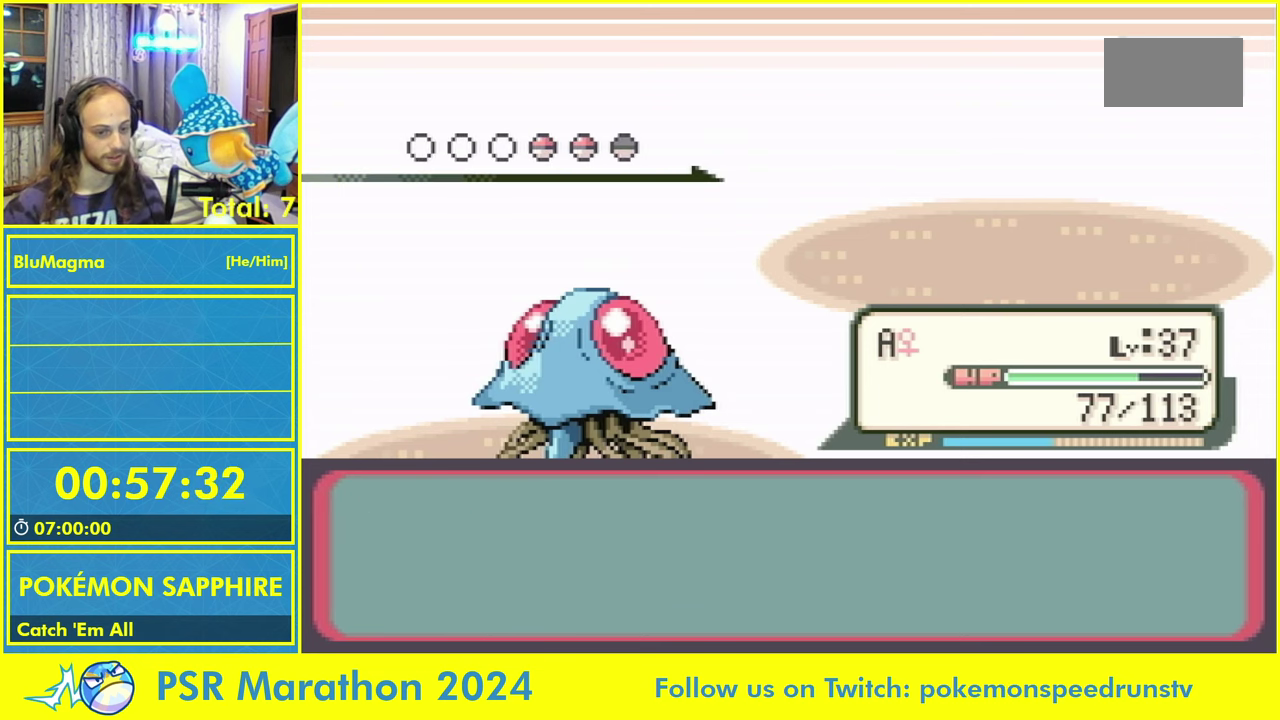
{"buttons": [], "events": []}
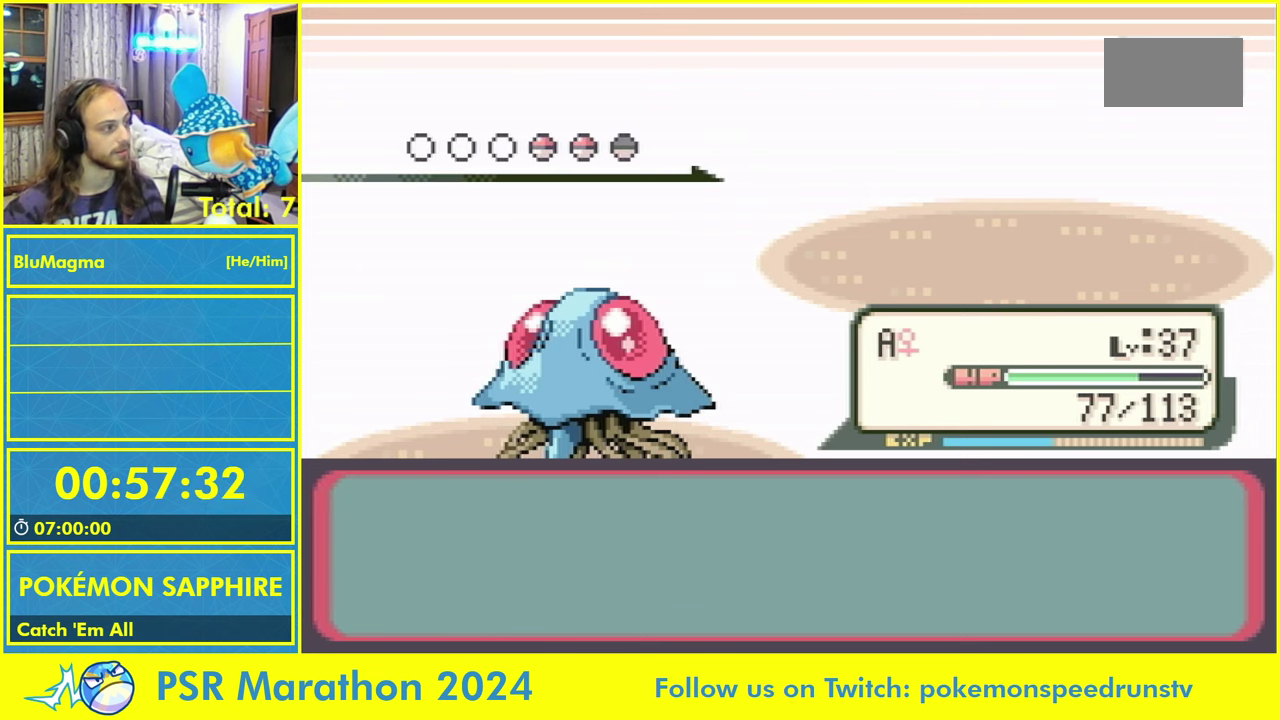
{"buttons": [], "events": []}
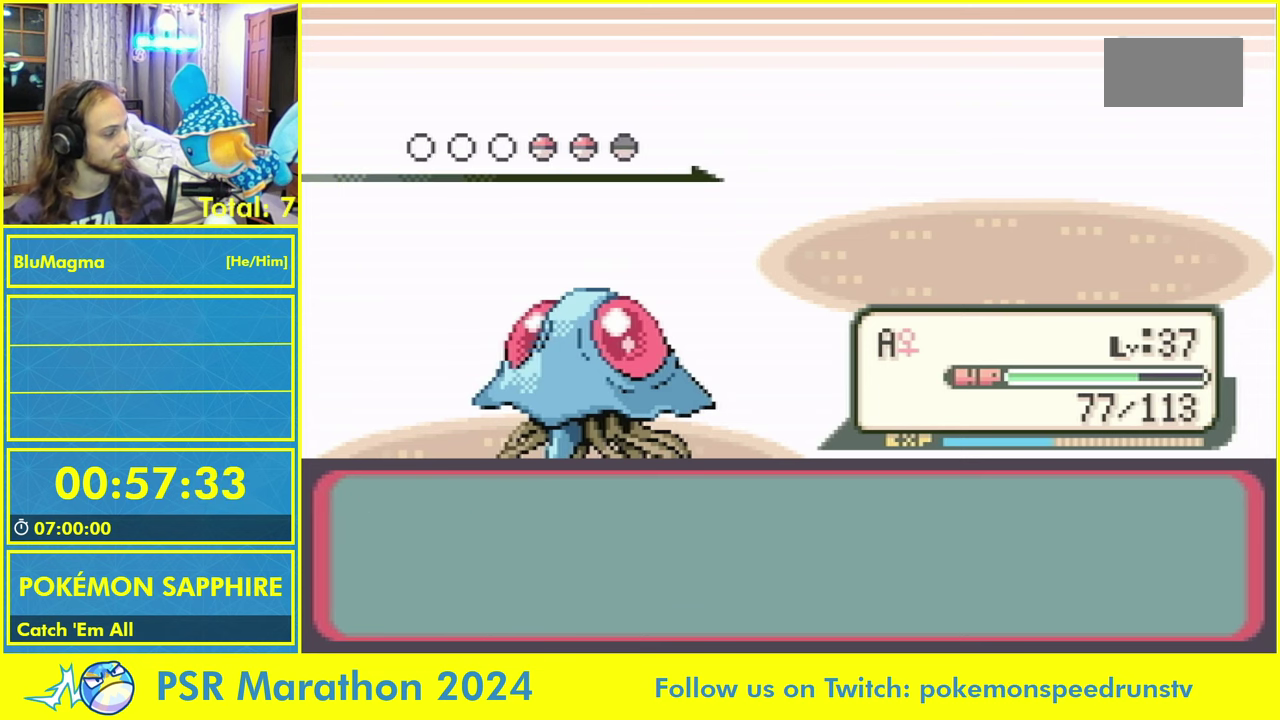
{"buttons": [], "events": []}
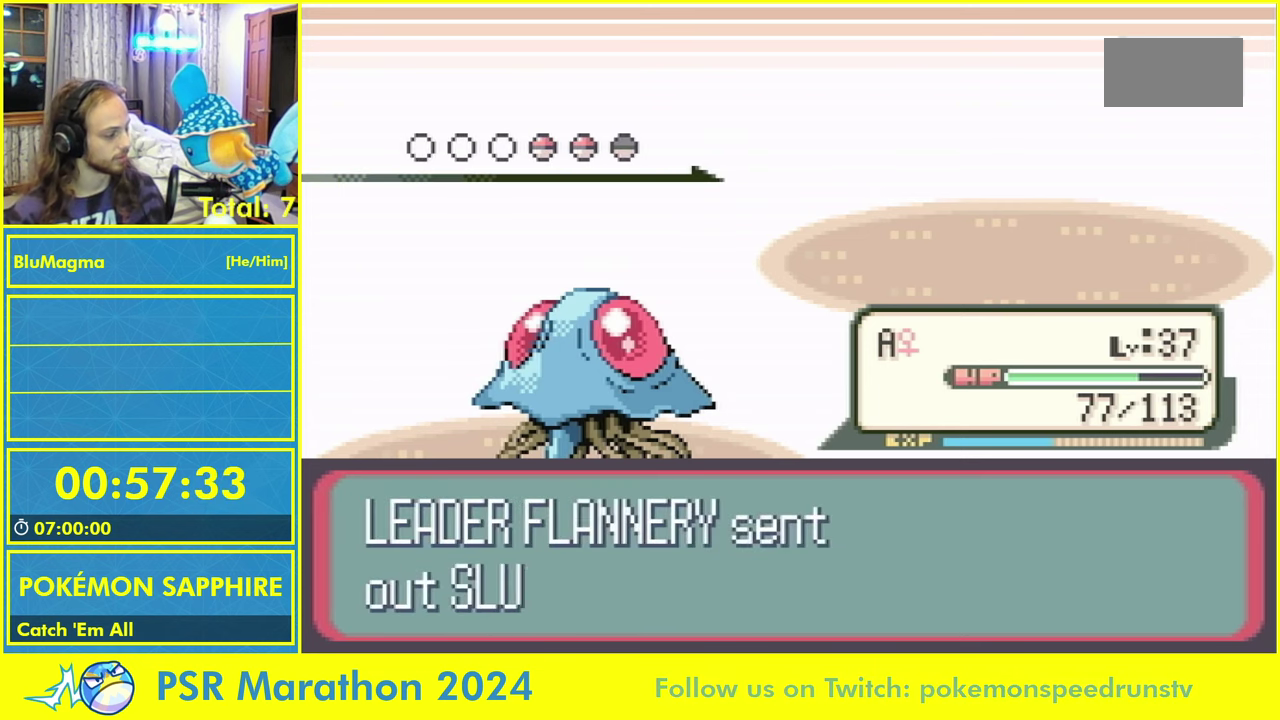
{"buttons": [], "events": []}
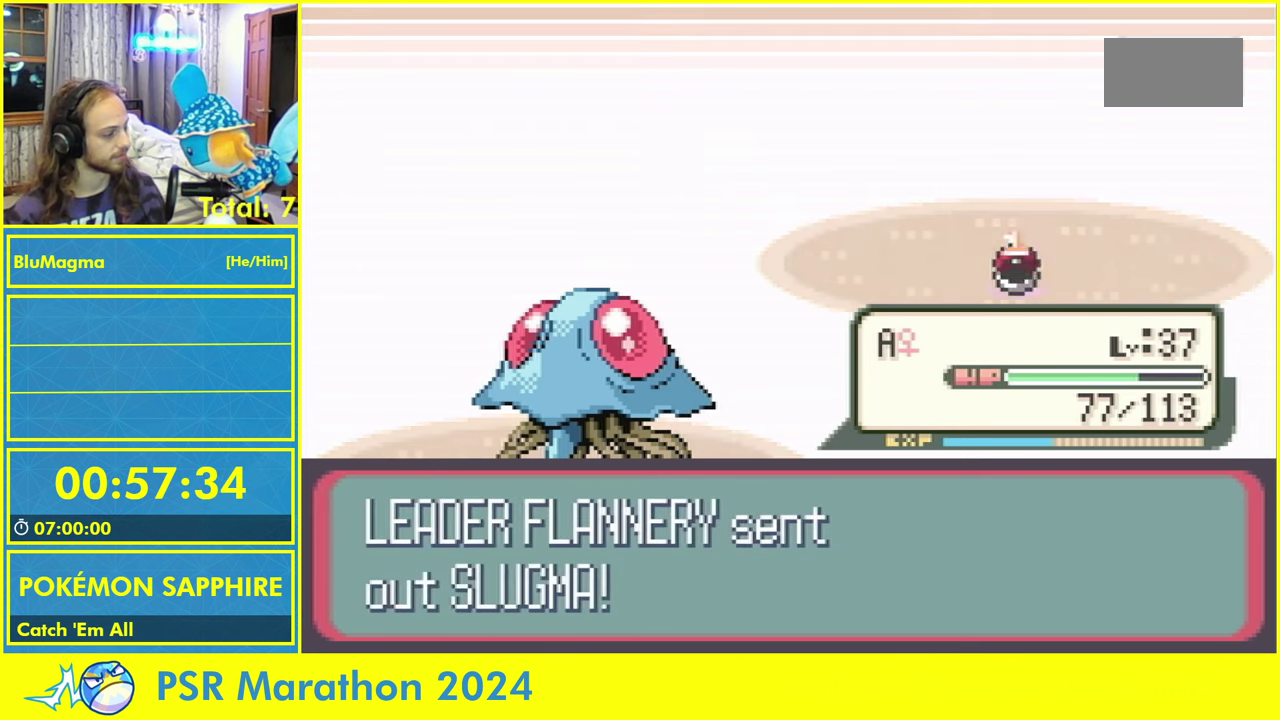
{"buttons": [], "events": [[200, "R1", "down"], [350, "R1", "up"]]}
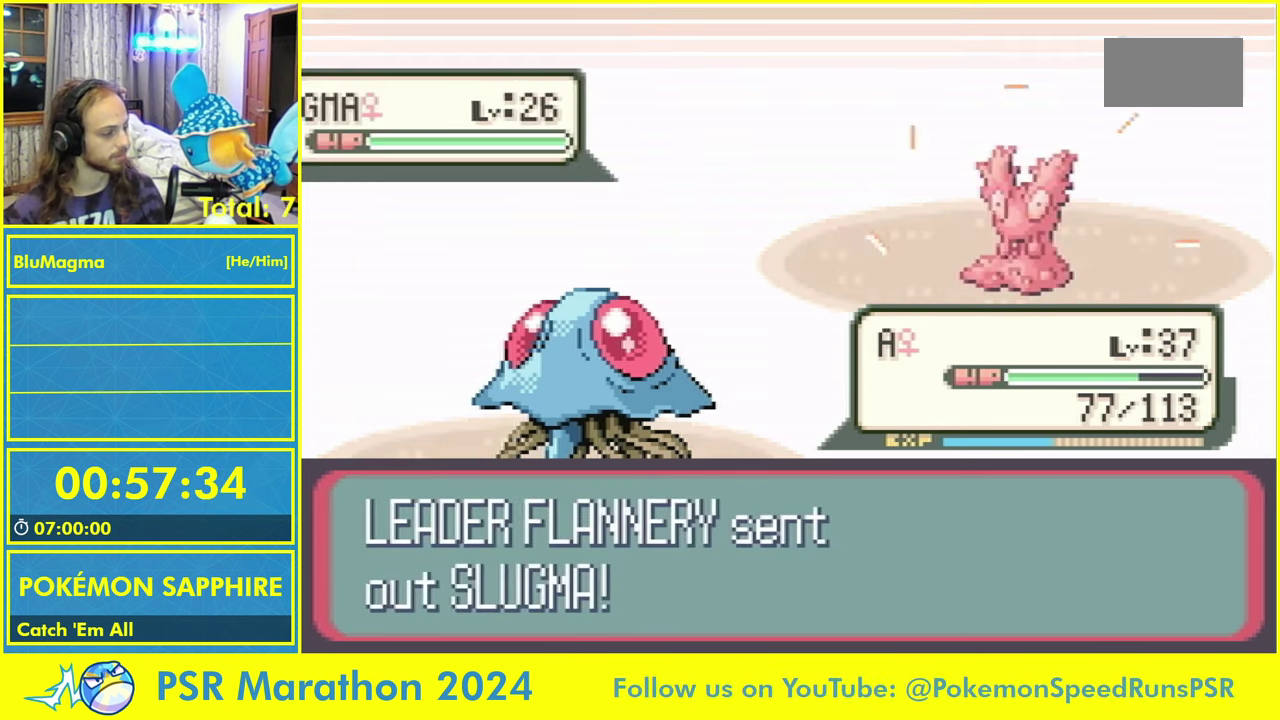
{"buttons": ["L1"], "events": [[284, "L1", "down"], [334, "A", "down"], [367, "L1", "up"], [400, "A", "up"], [434, "L1", "down"]]}
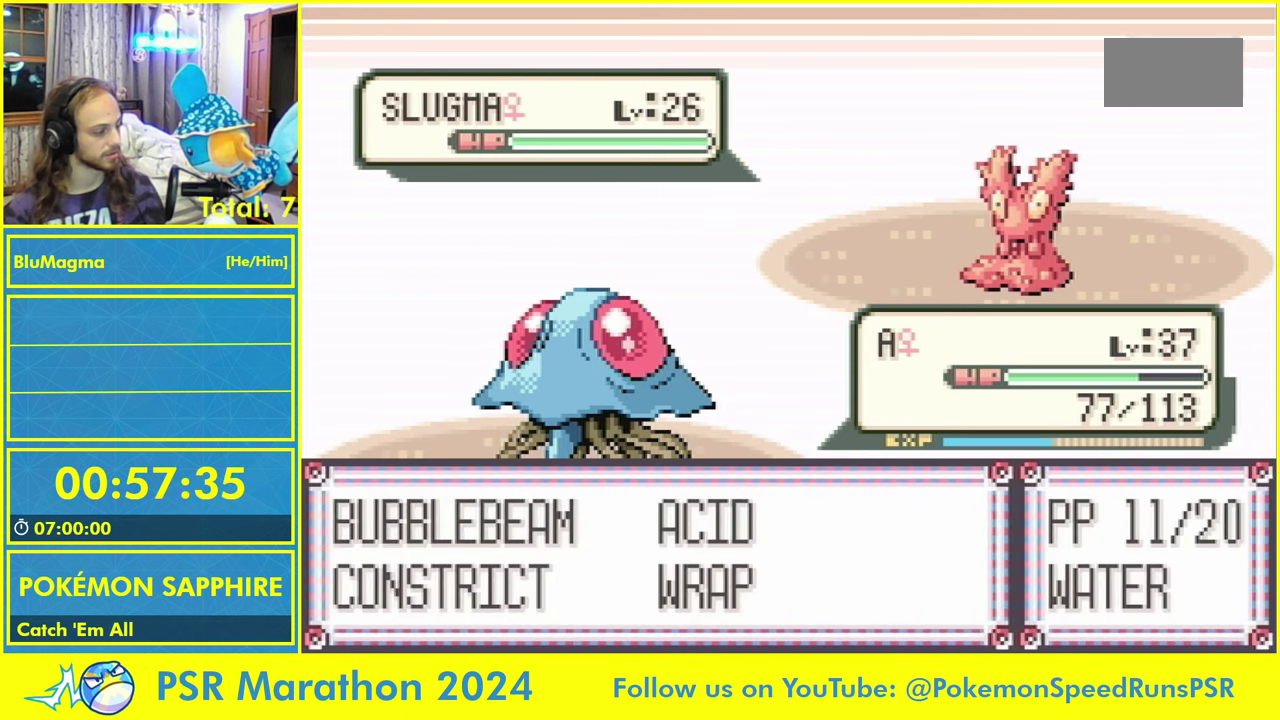
{"buttons": [], "events": [[17, "A", "down"], [50, "L1", "up"], [67, "A", "up"]]}